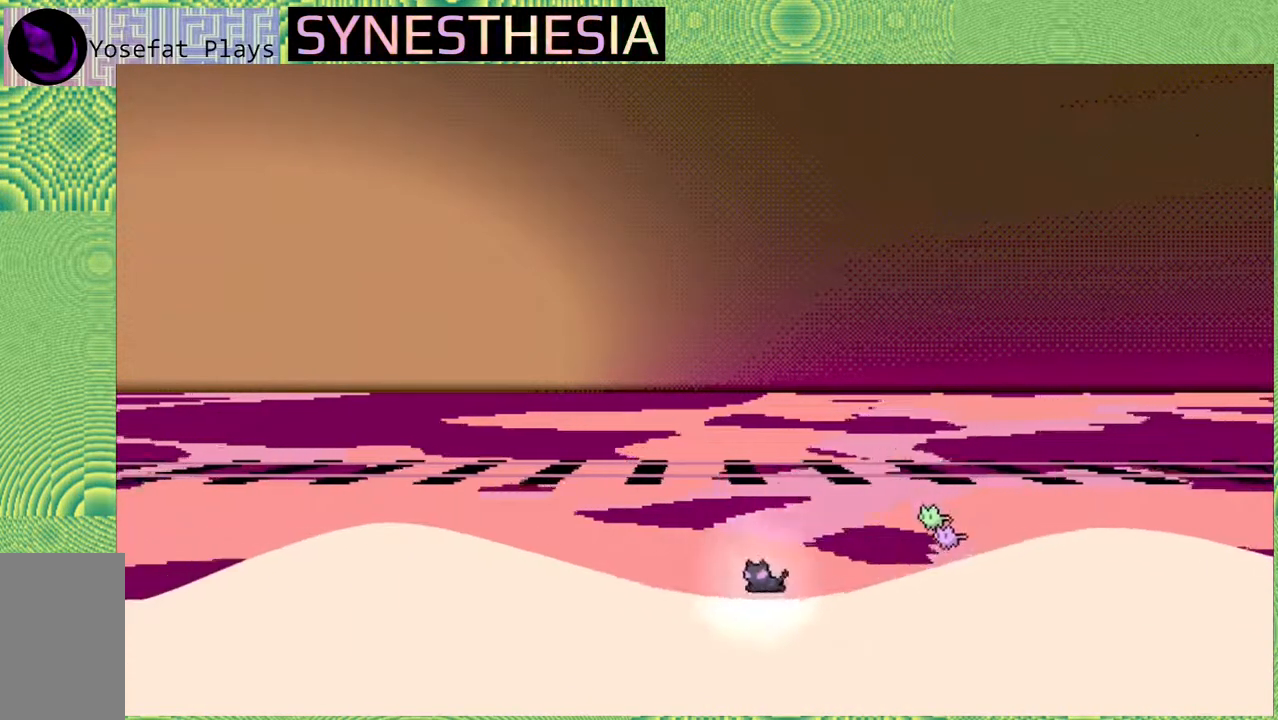
Gameplay with a controller (Nintendo layout); each line is a JSON object with the inputs held at the frame after it. "events" lists button and stick changes between this image and that frame as [ms after this image, input, new state], when the widget could be followed in between. Not read: L3 R3.
{"buttons": [], "left_stick": "left", "right_stick": "left", "events": []}
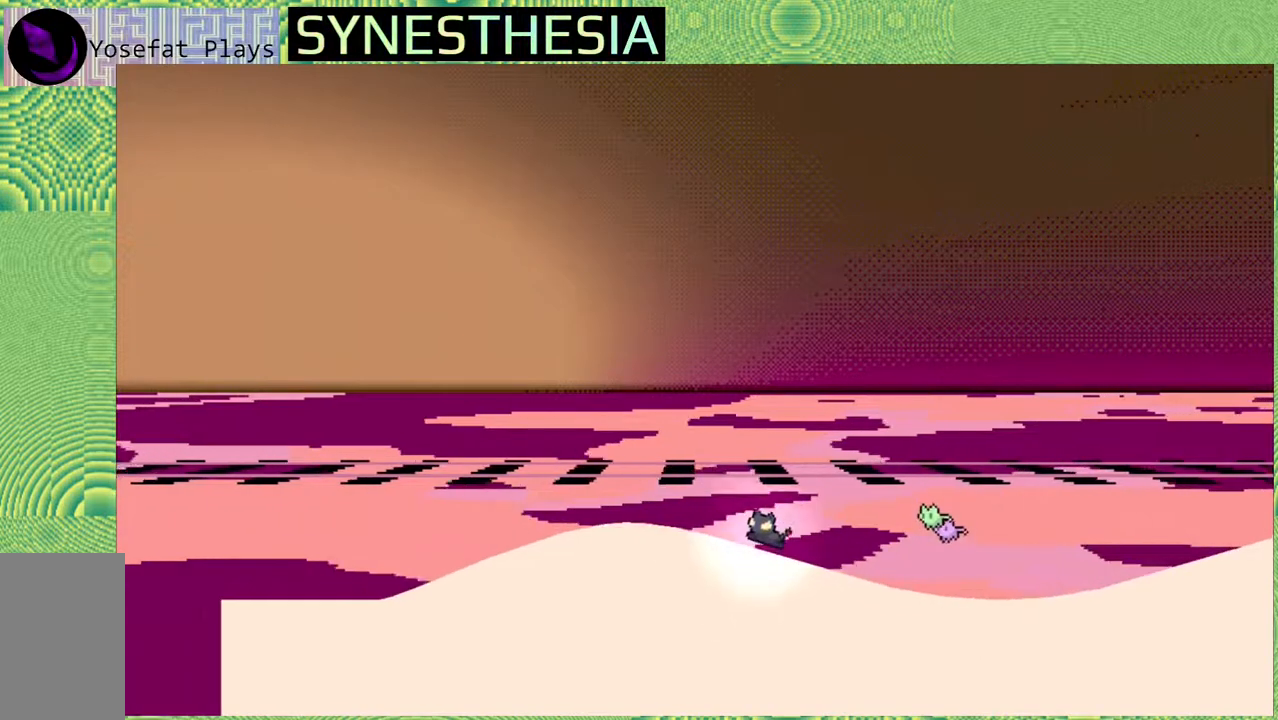
{"buttons": [], "left_stick": "center", "right_stick": "left", "events": [[400, "left_stick", "center"]]}
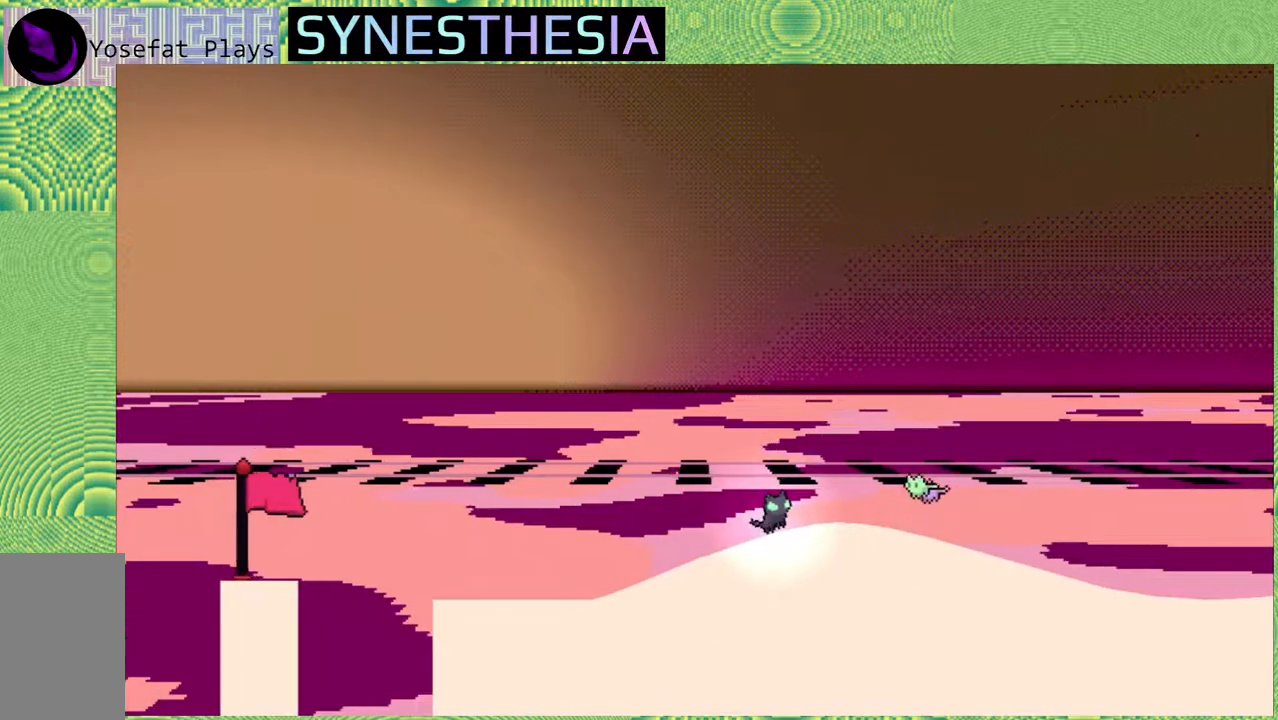
{"buttons": ["R1"], "left_stick": "center", "right_stick": "left", "events": [[67, "Y", "down"], [200, "Y", "up"], [233, "R1", "down"]]}
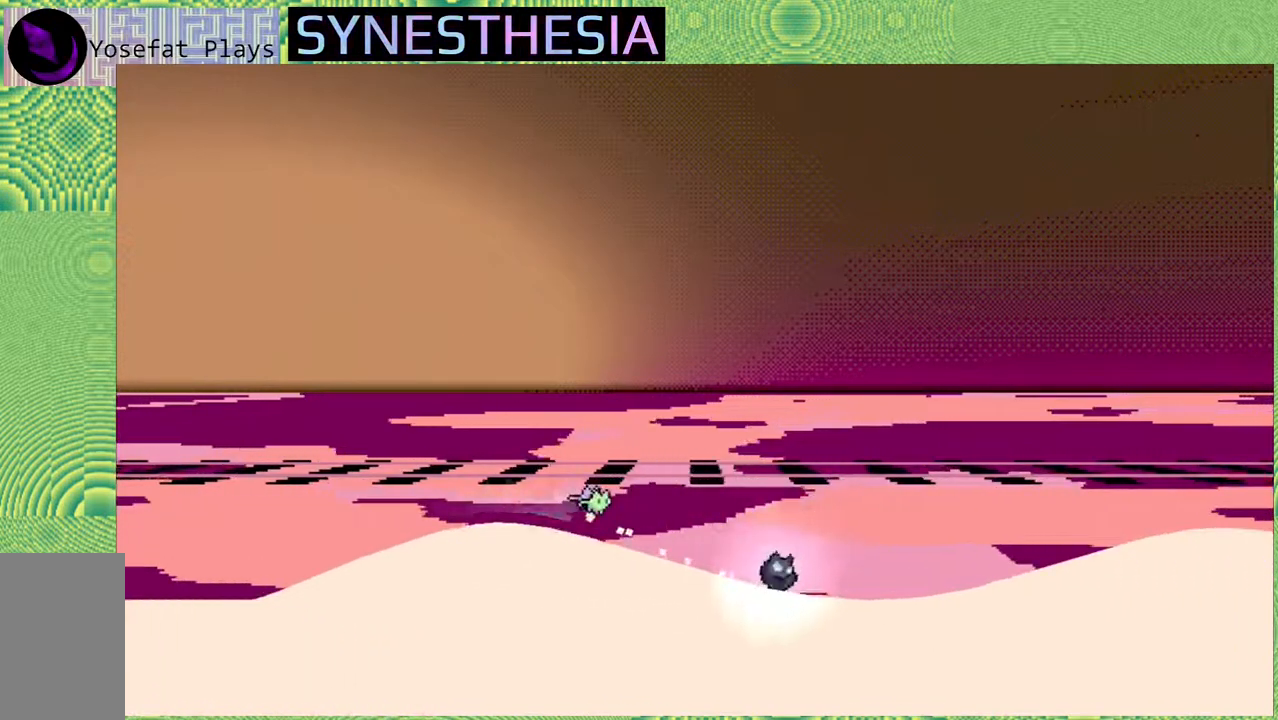
{"buttons": ["R1"], "left_stick": "center", "right_stick": "left", "events": []}
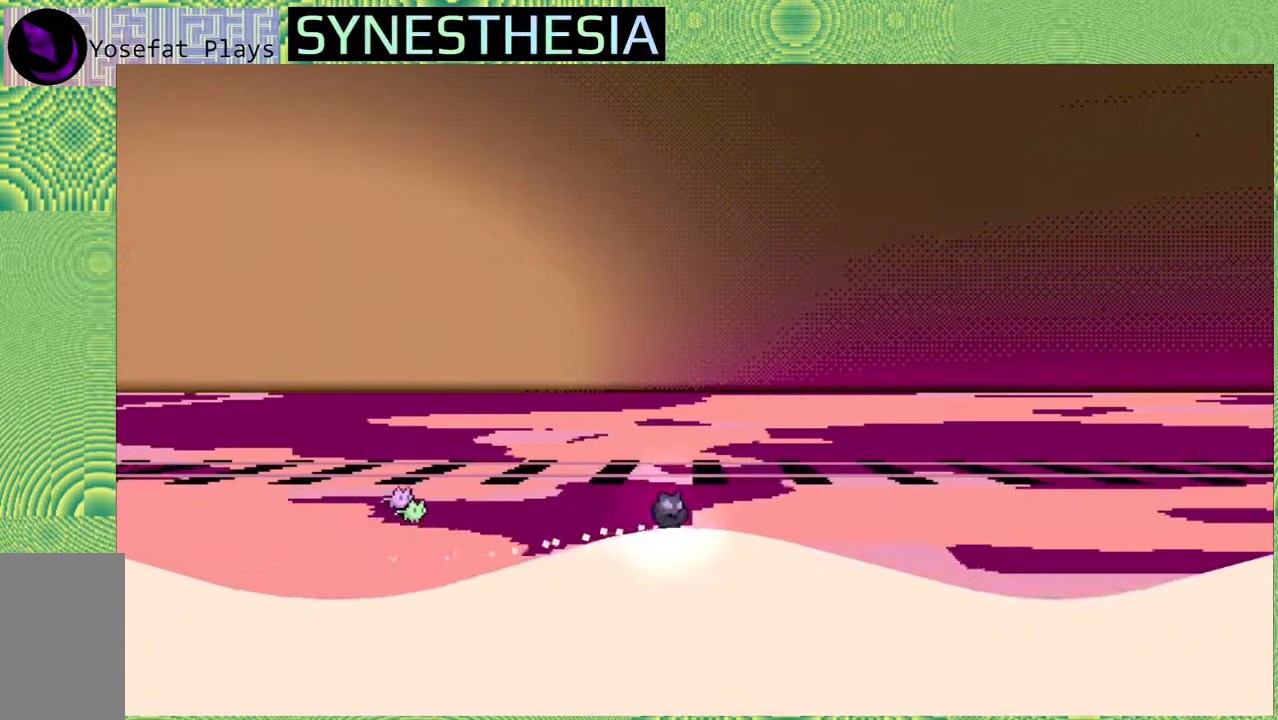
{"buttons": ["R1"], "left_stick": "center", "right_stick": "left", "events": []}
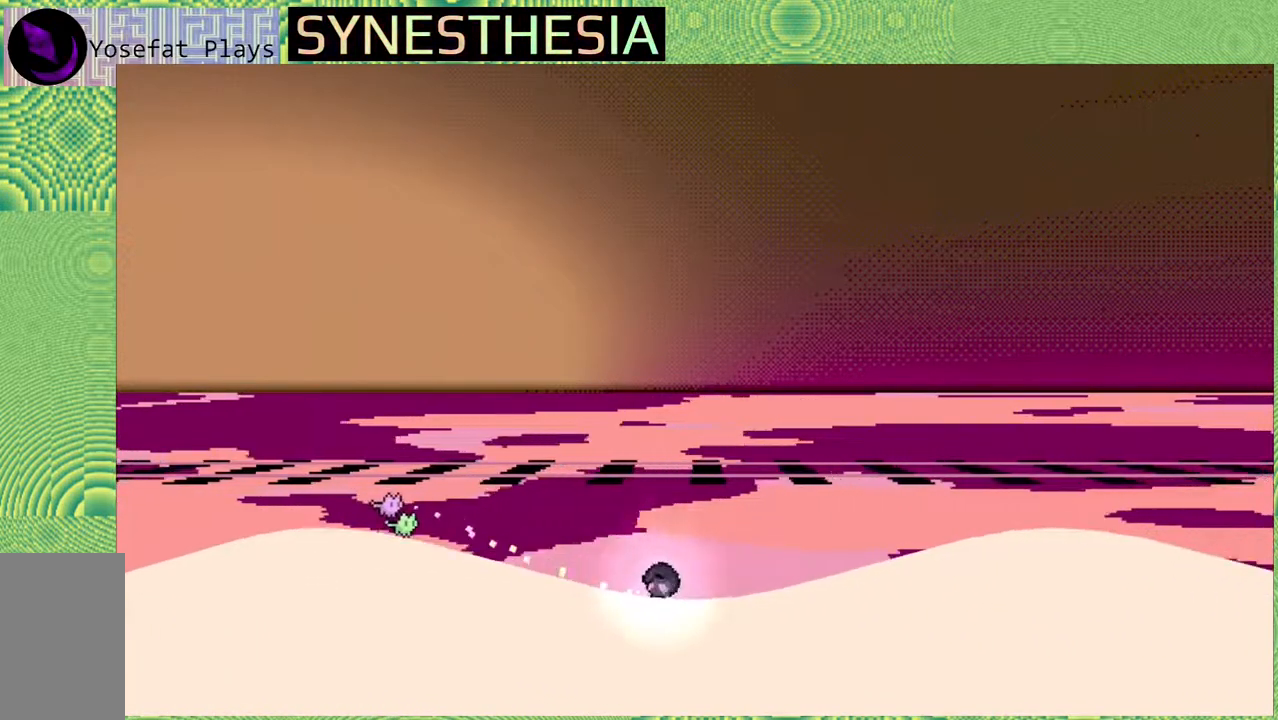
{"buttons": ["R1"], "left_stick": "center", "right_stick": "left", "events": []}
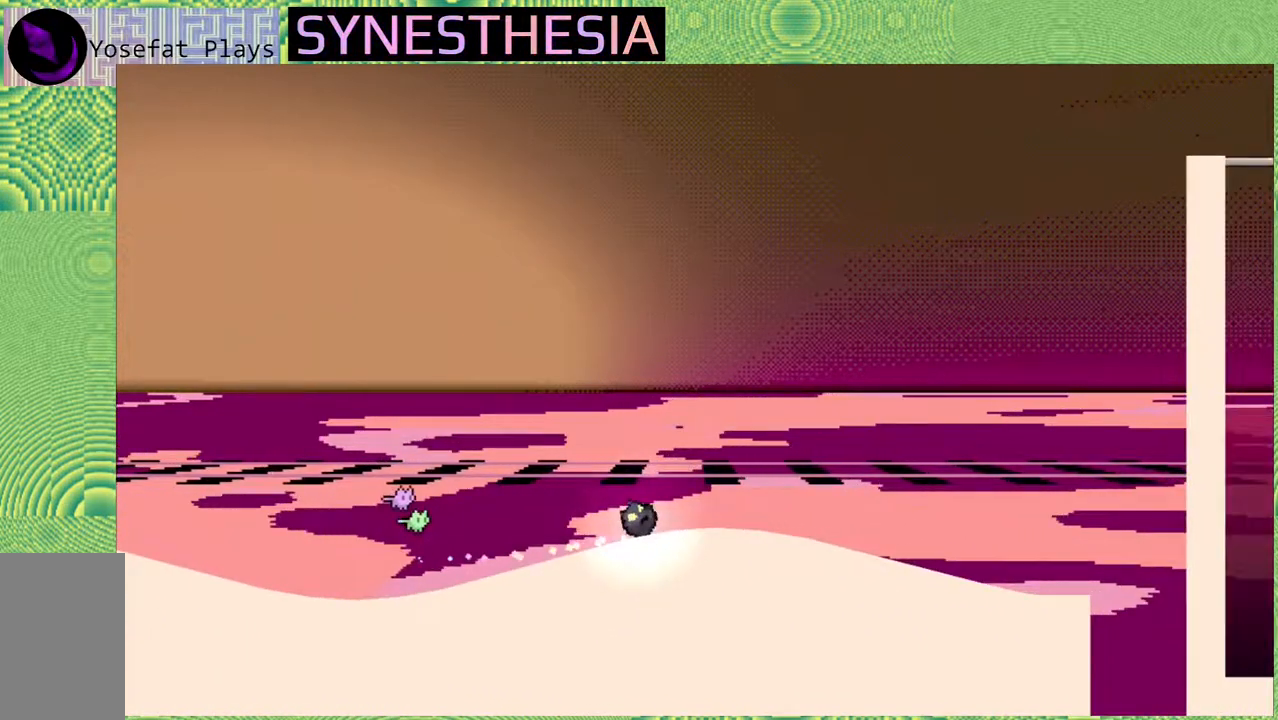
{"buttons": ["B"], "left_stick": "up-right", "right_stick": "left", "events": [[167, "R1", "up"], [250, "B", "down"], [433, "left_stick", "up-right"]]}
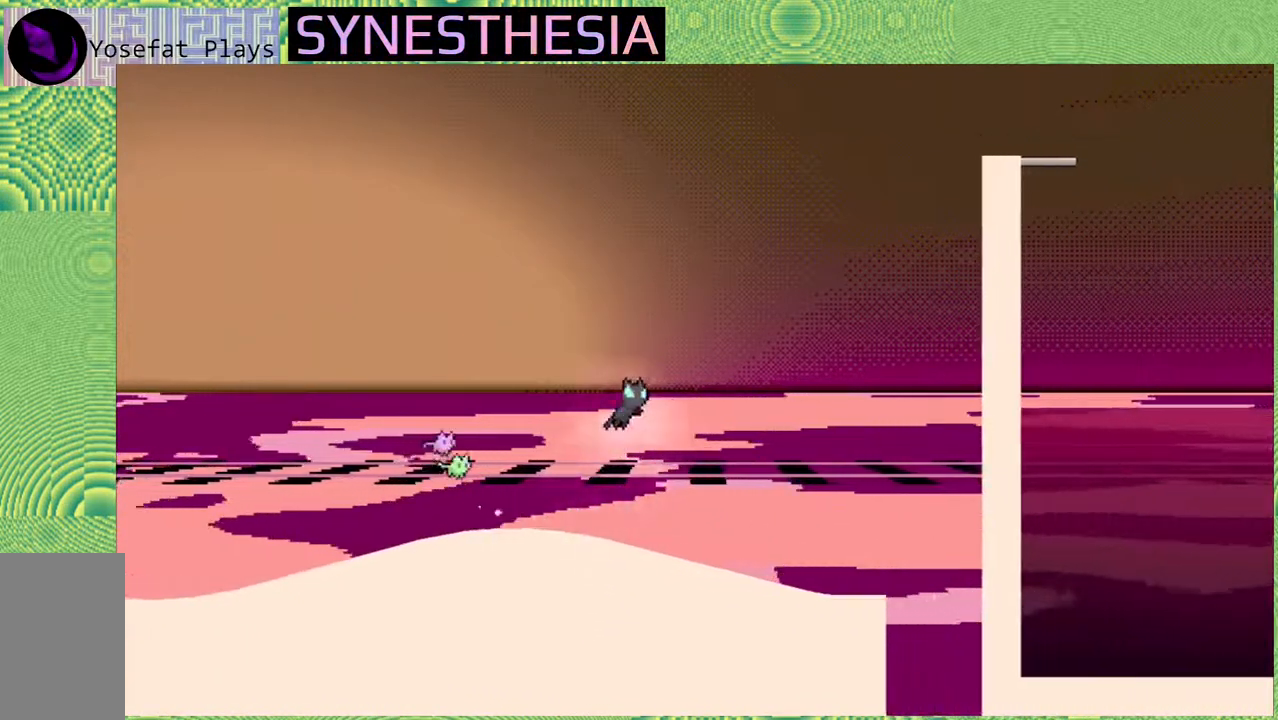
{"buttons": ["B", "Y"], "left_stick": "up-right", "right_stick": "left", "events": [[150, "Y", "down"]]}
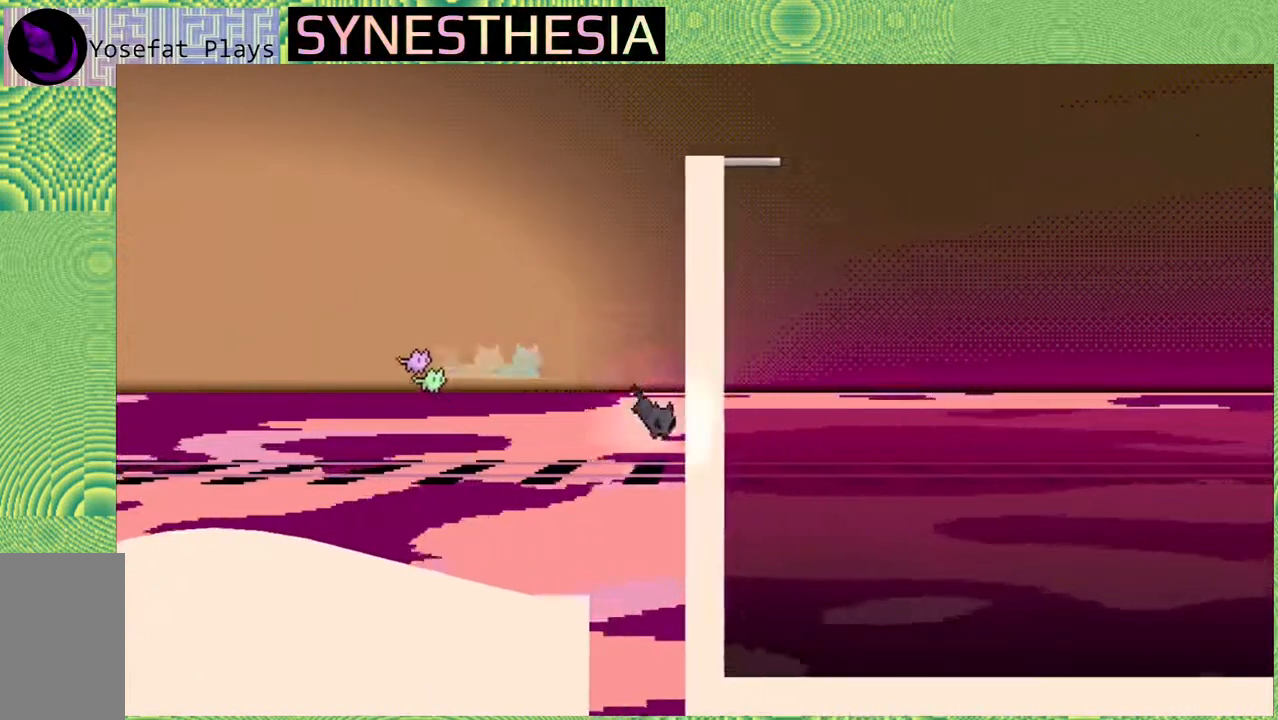
{"buttons": ["R1"], "left_stick": "up", "right_stick": "left", "events": [[50, "B", "up"], [50, "Y", "up"], [100, "R1", "down"], [300, "left_stick", "up"]]}
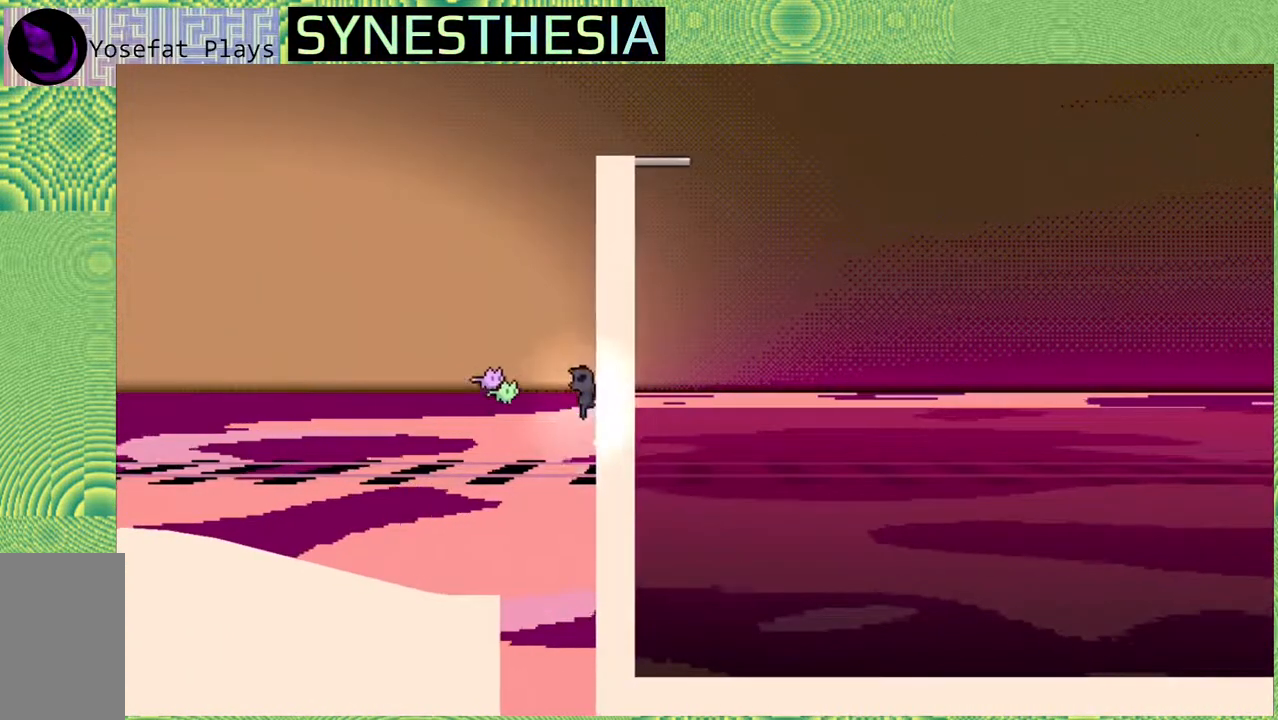
{"buttons": ["B", "R1"], "left_stick": "up", "right_stick": "left", "events": [[417, "B", "down"]]}
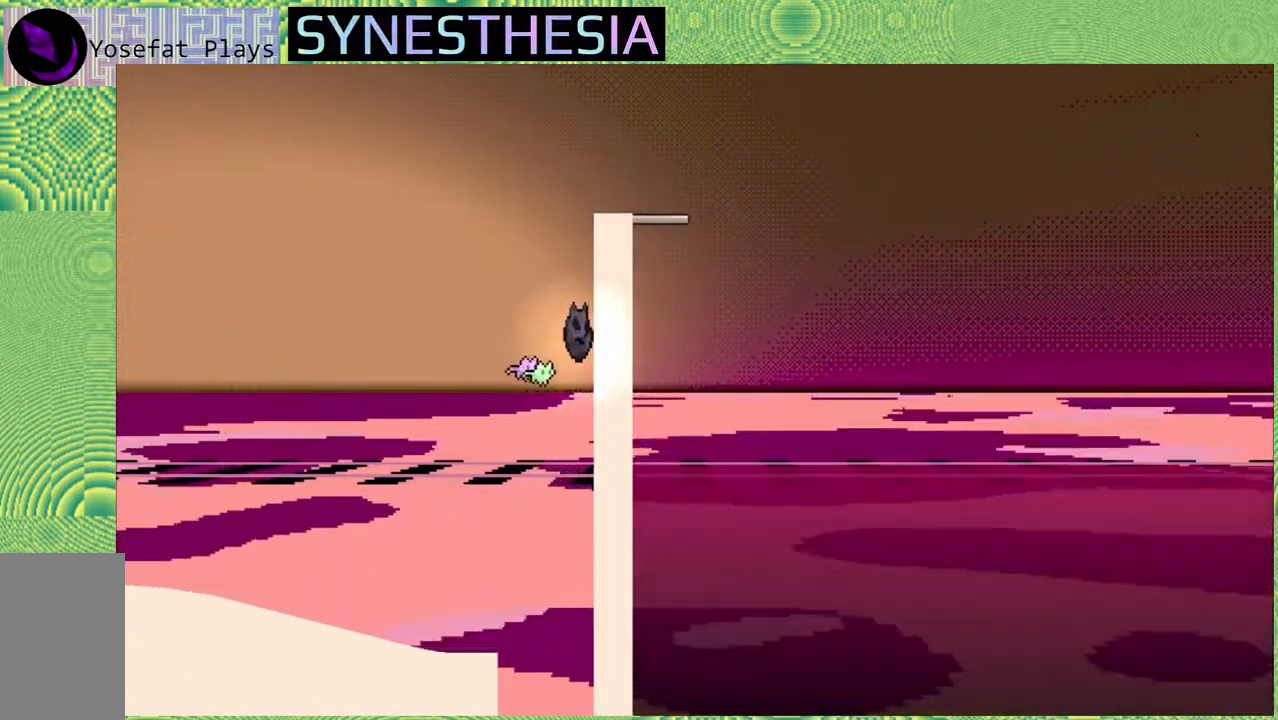
{"buttons": ["R1"], "left_stick": "up-right", "right_stick": "left", "events": [[250, "left_stick", "up-right"], [433, "B", "up"]]}
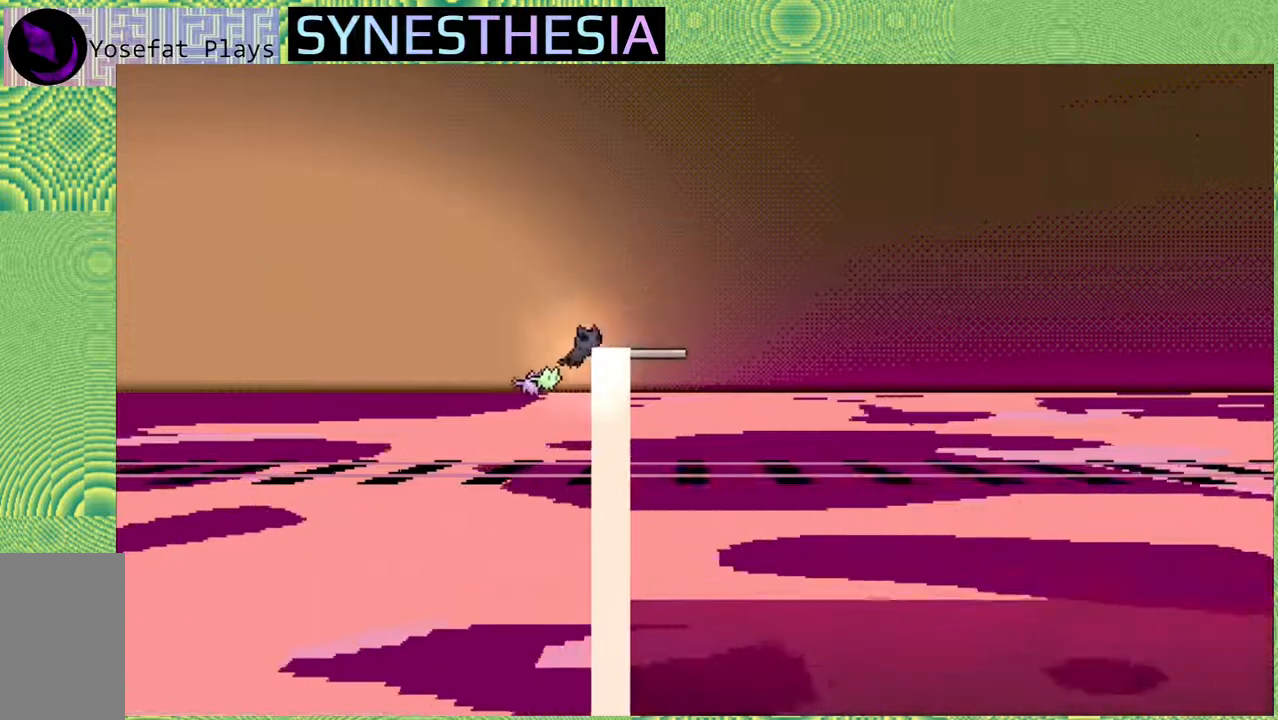
{"buttons": ["B"], "left_stick": "up-right", "right_stick": "left", "events": [[383, "B", "down"], [500, "R1", "up"]]}
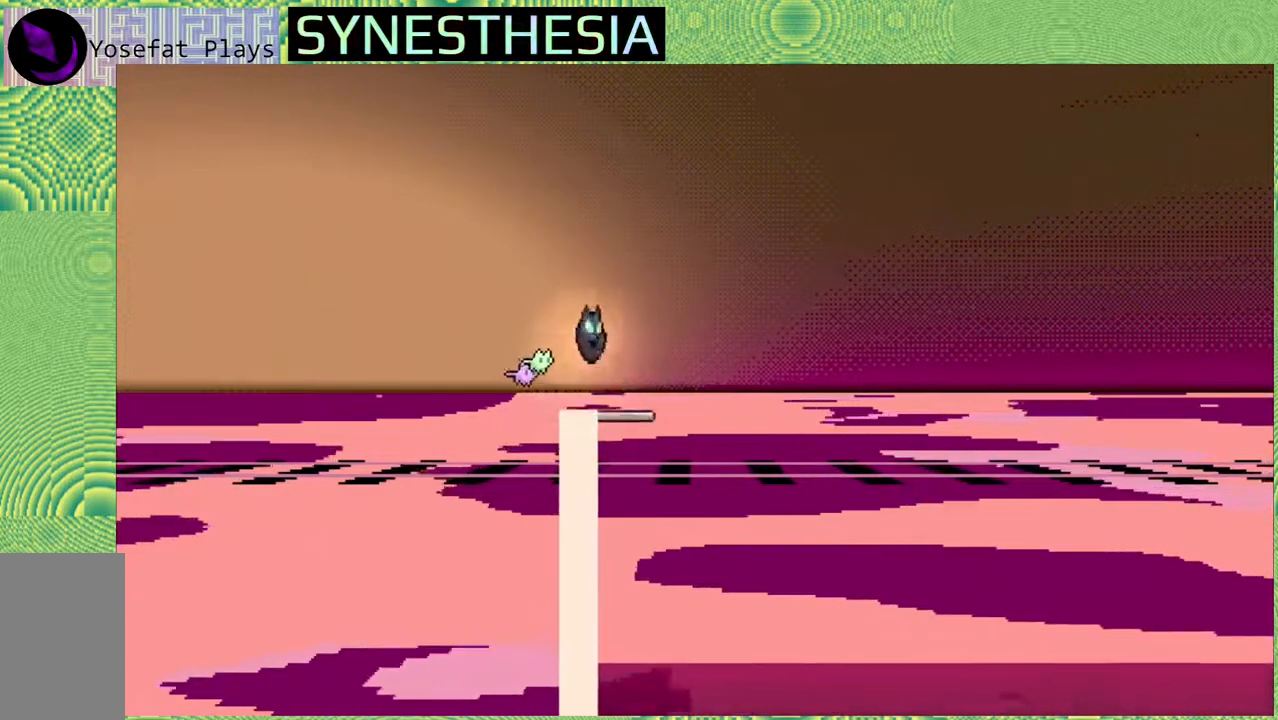
{"buttons": [], "left_stick": "right", "right_stick": "left", "events": [[167, "left_stick", "right"], [267, "B", "up"]]}
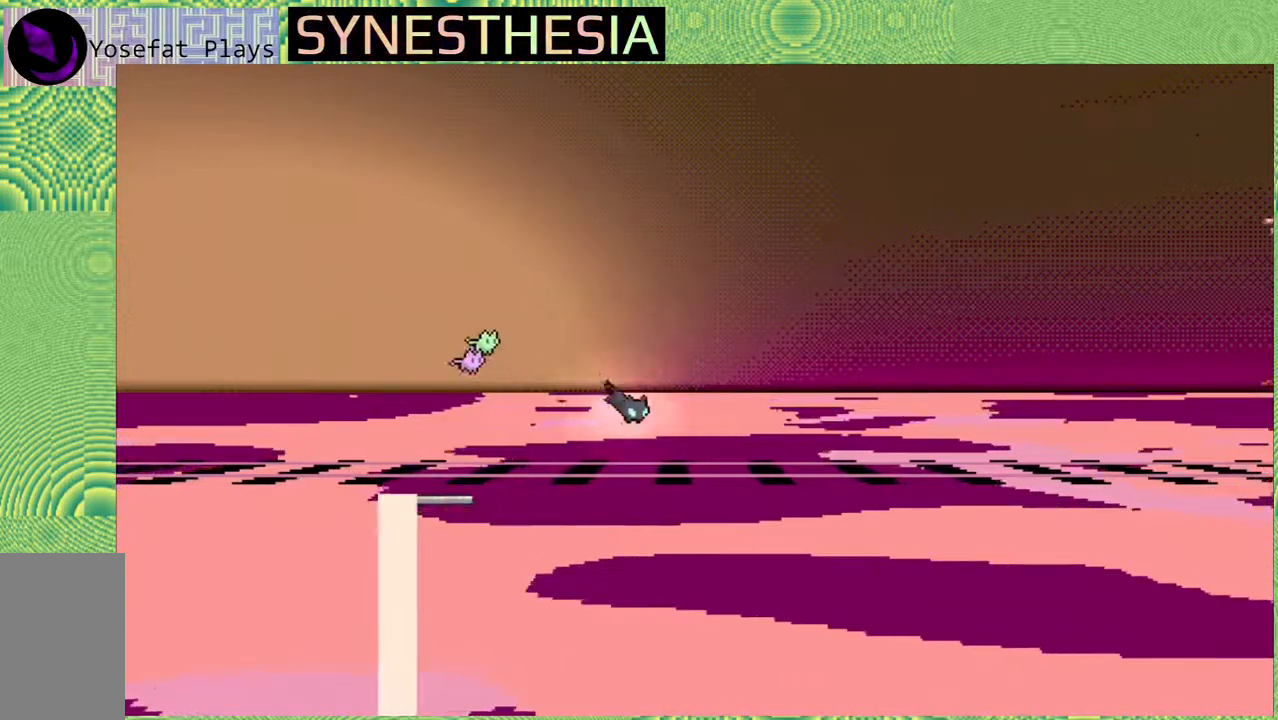
{"buttons": [], "left_stick": "down-right", "right_stick": "left", "events": [[133, "left_stick", "center"], [233, "left_stick", "down-right"]]}
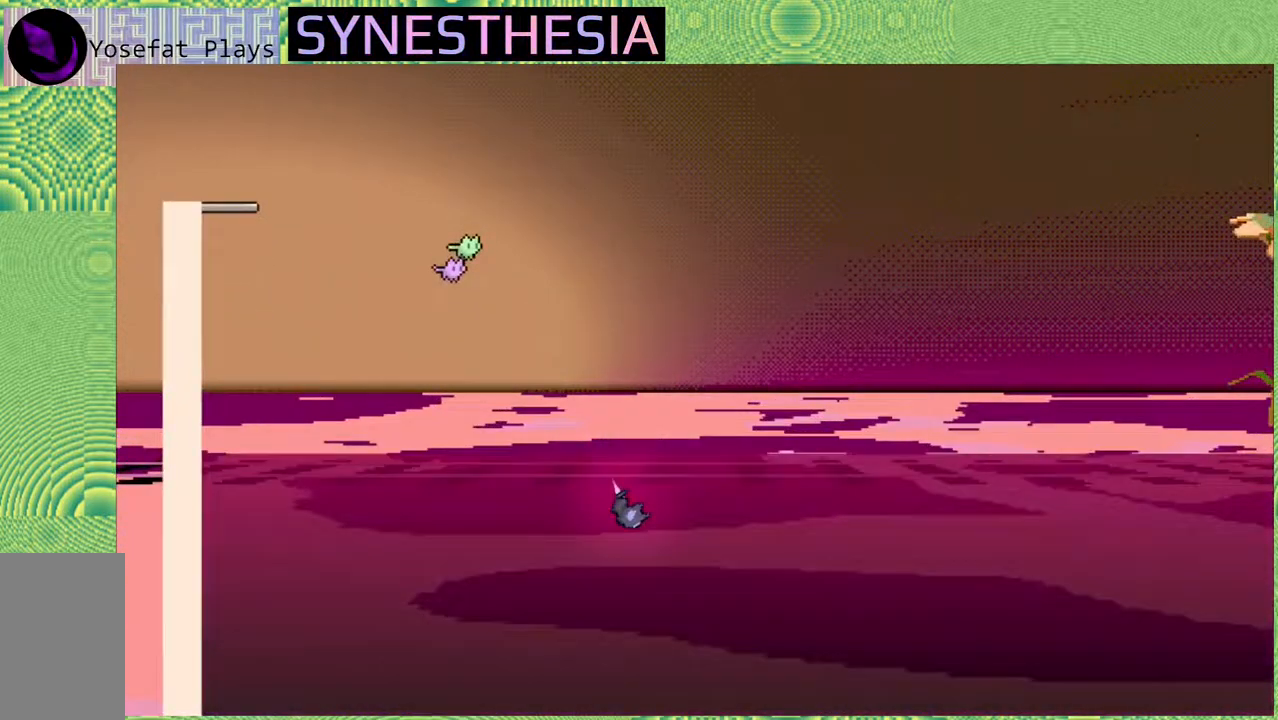
{"buttons": [], "left_stick": "right", "right_stick": "left", "events": [[267, "left_stick", "center"], [433, "left_stick", "right"]]}
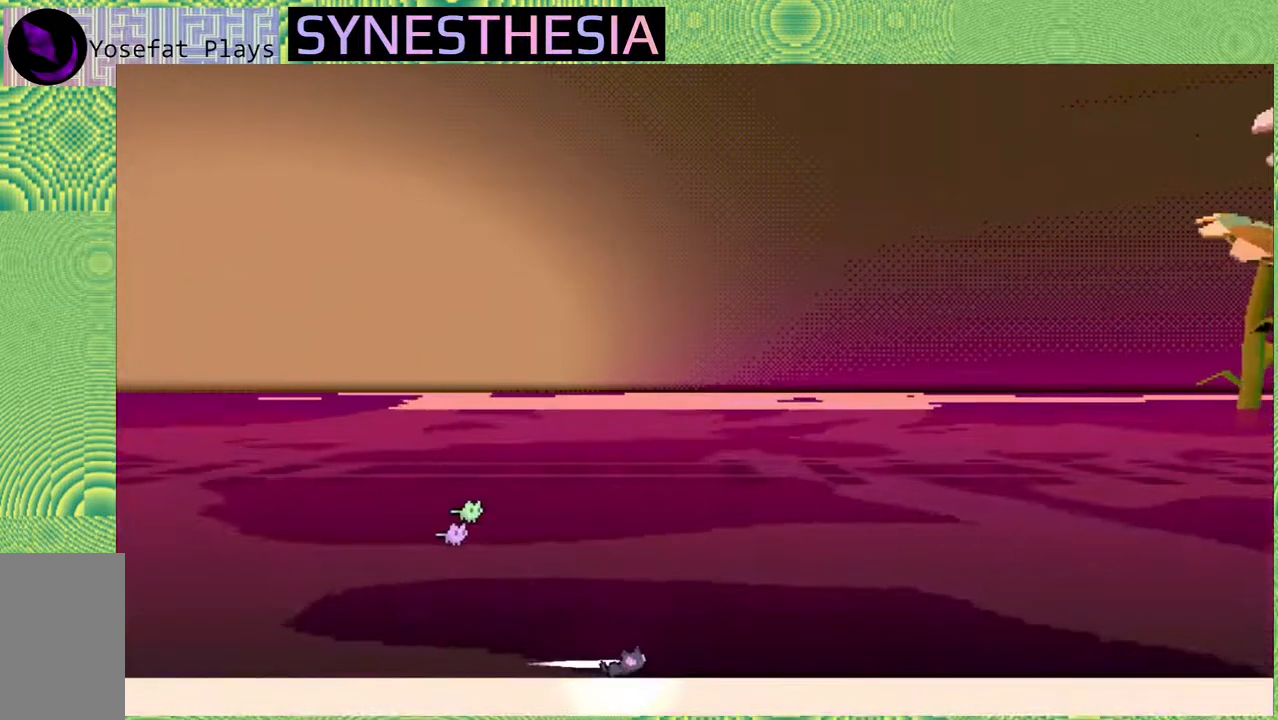
{"buttons": [], "left_stick": "up-right", "right_stick": "left", "events": [[50, "left_stick", "up-right"]]}
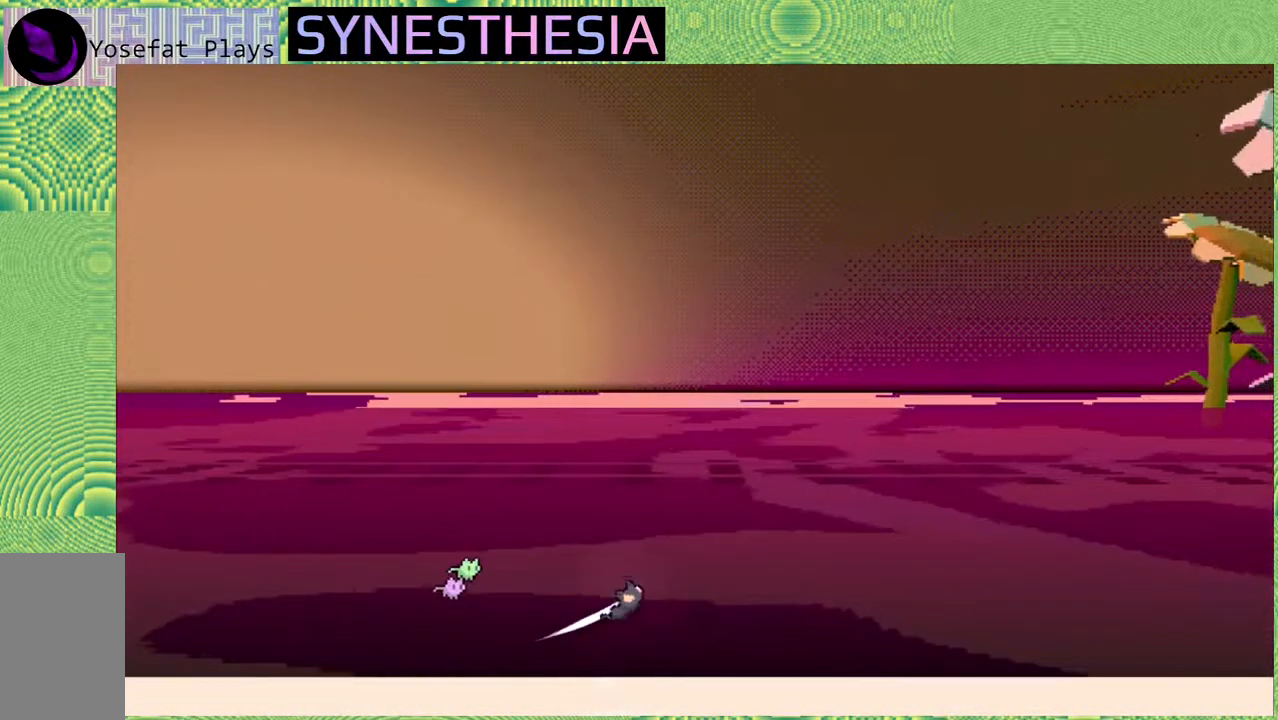
{"buttons": ["Y"], "left_stick": "up-right", "right_stick": "left", "events": [[100, "Y", "down"]]}
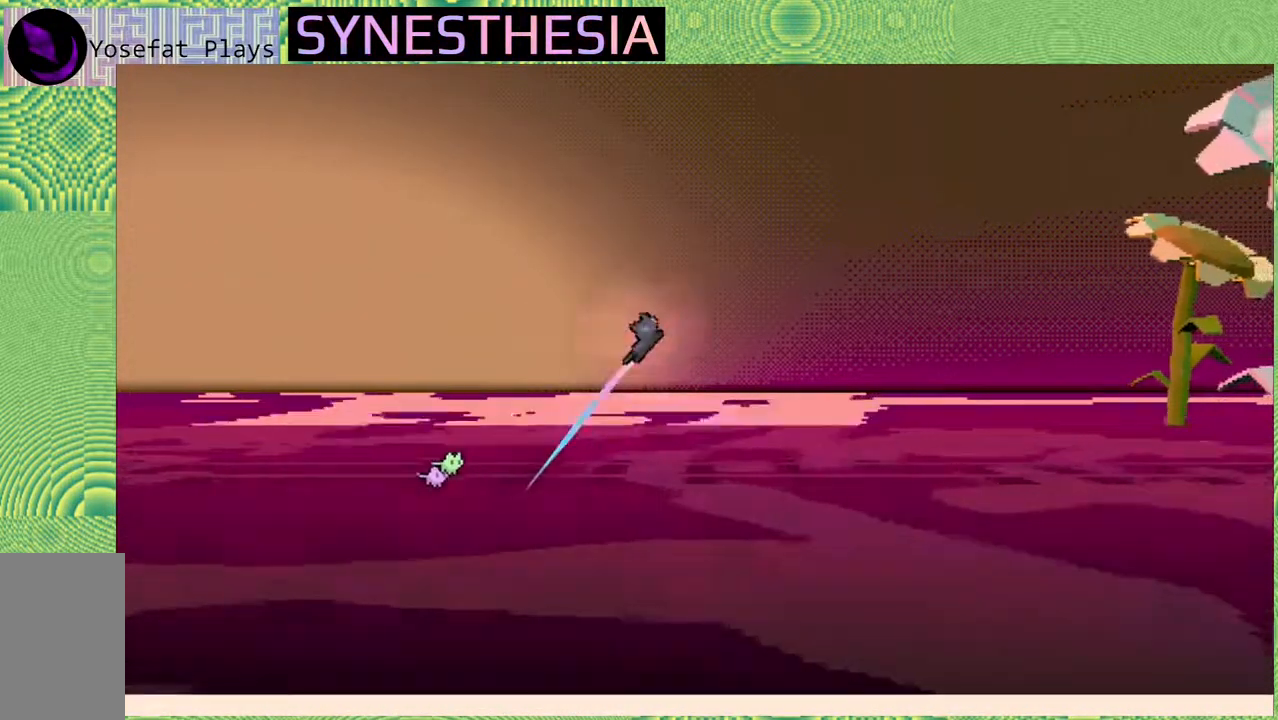
{"buttons": ["Y"], "left_stick": "up-right", "right_stick": "left", "events": []}
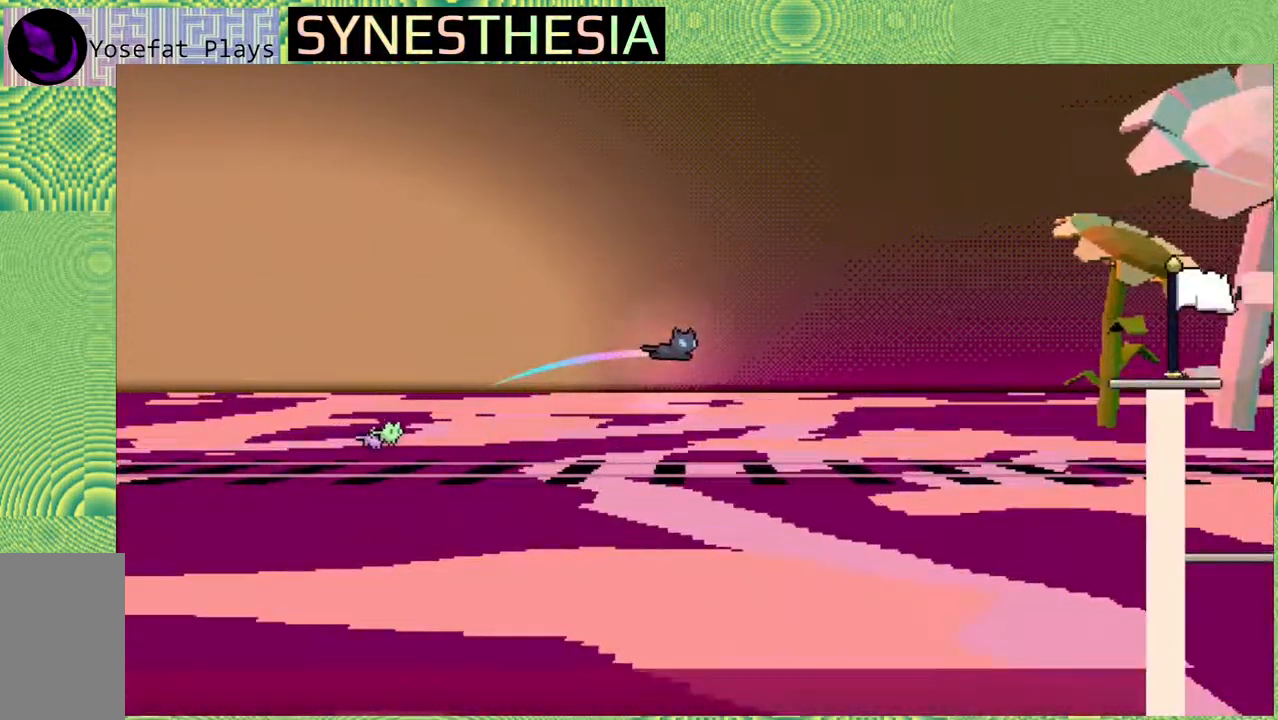
{"buttons": [], "left_stick": "up-left", "right_stick": "left", "events": [[483, "Y", "up"], [500, "left_stick", "up-left"]]}
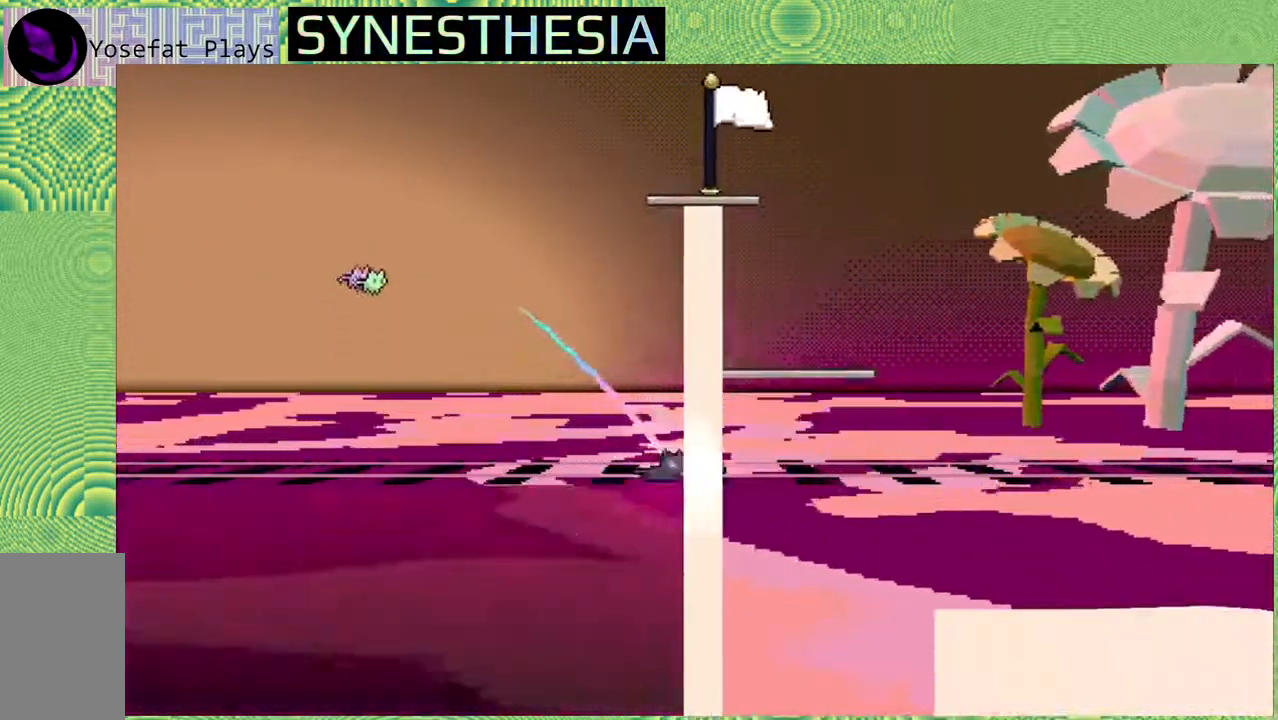
{"buttons": [], "left_stick": "up-left", "right_stick": "left", "events": [[33, "left_stick", "left"], [417, "left_stick", "up-left"]]}
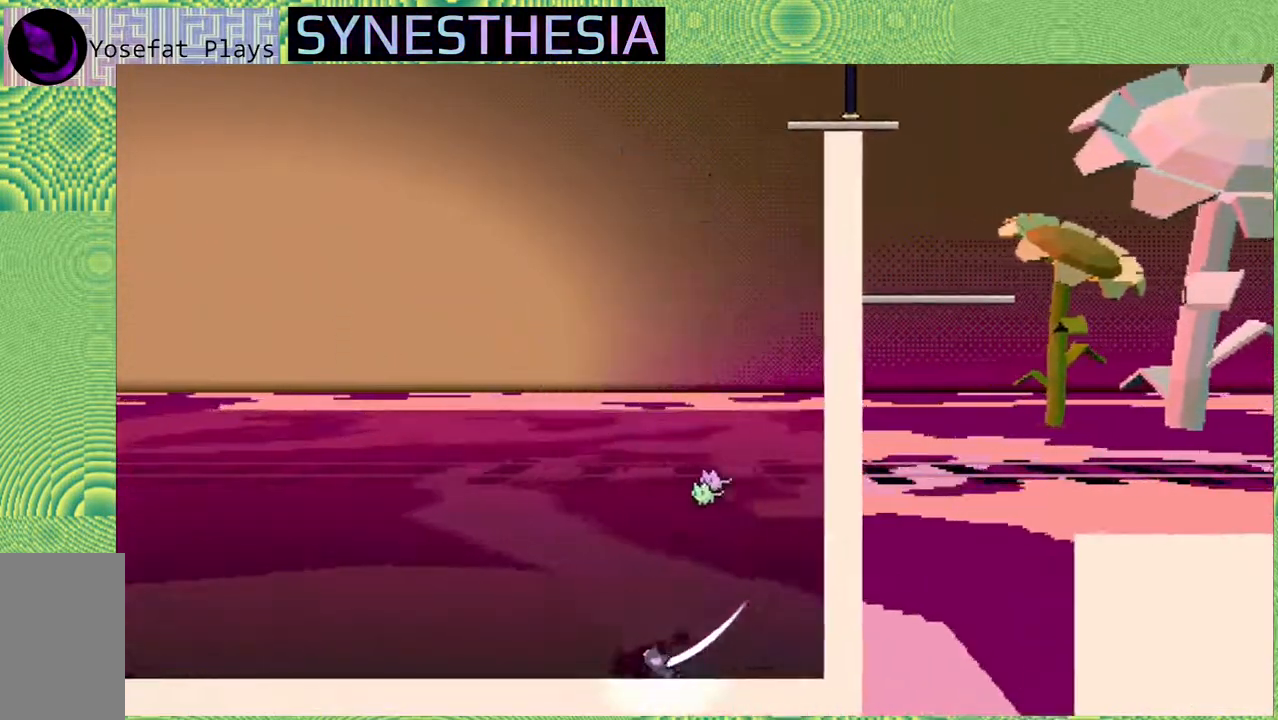
{"buttons": ["Y"], "left_stick": "up-left", "right_stick": "left", "events": [[17, "Y", "down"]]}
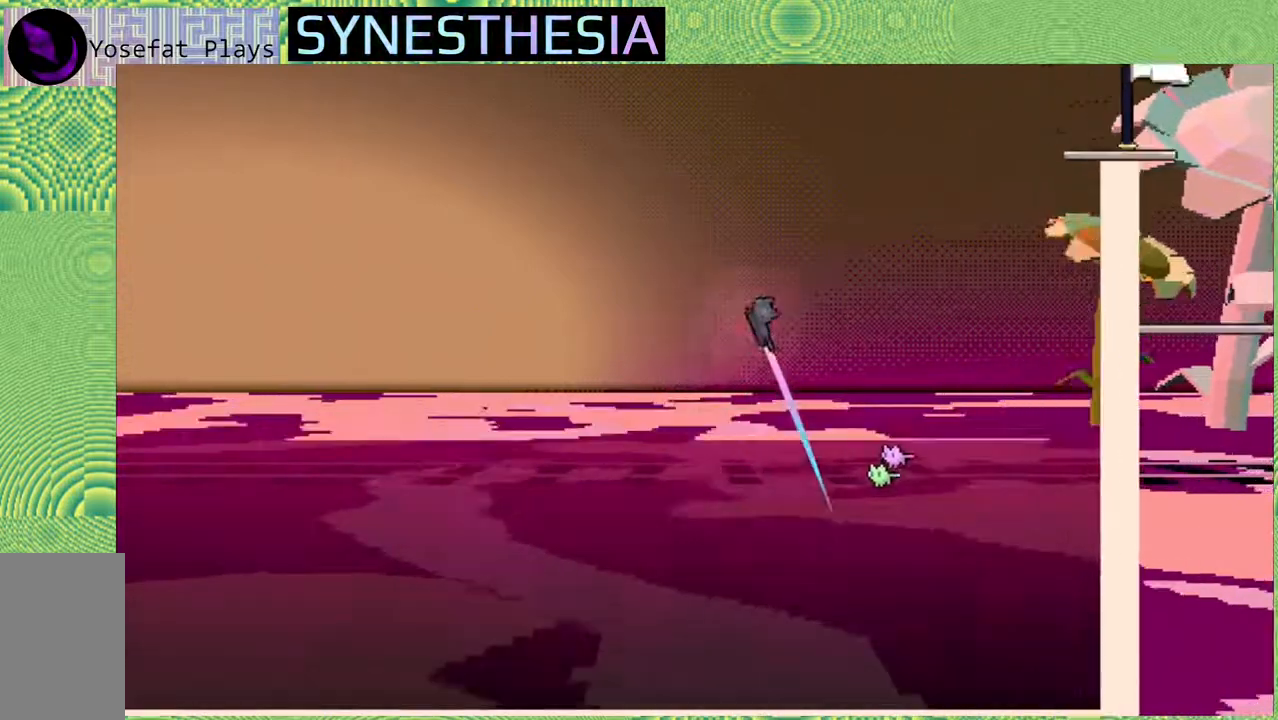
{"buttons": ["Y"], "left_stick": "up-left", "right_stick": "left", "events": []}
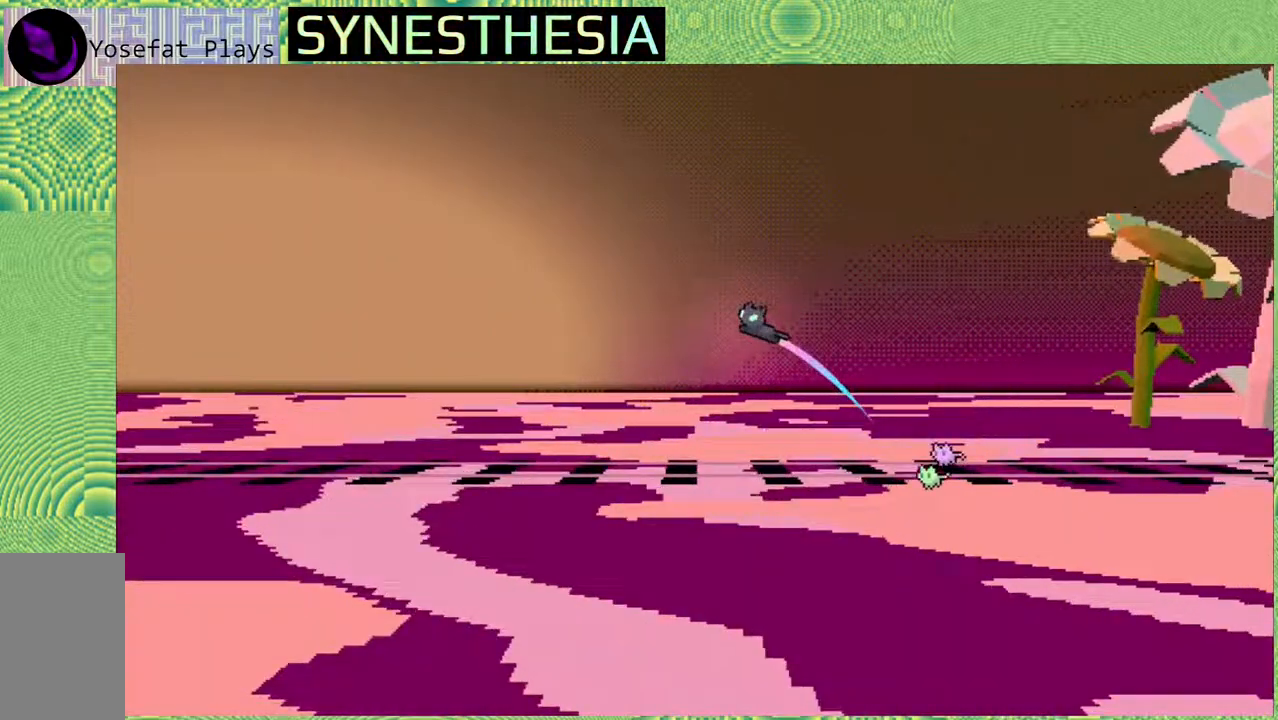
{"buttons": [], "left_stick": "left", "right_stick": "left", "events": [[283, "Y", "up"], [467, "left_stick", "left"]]}
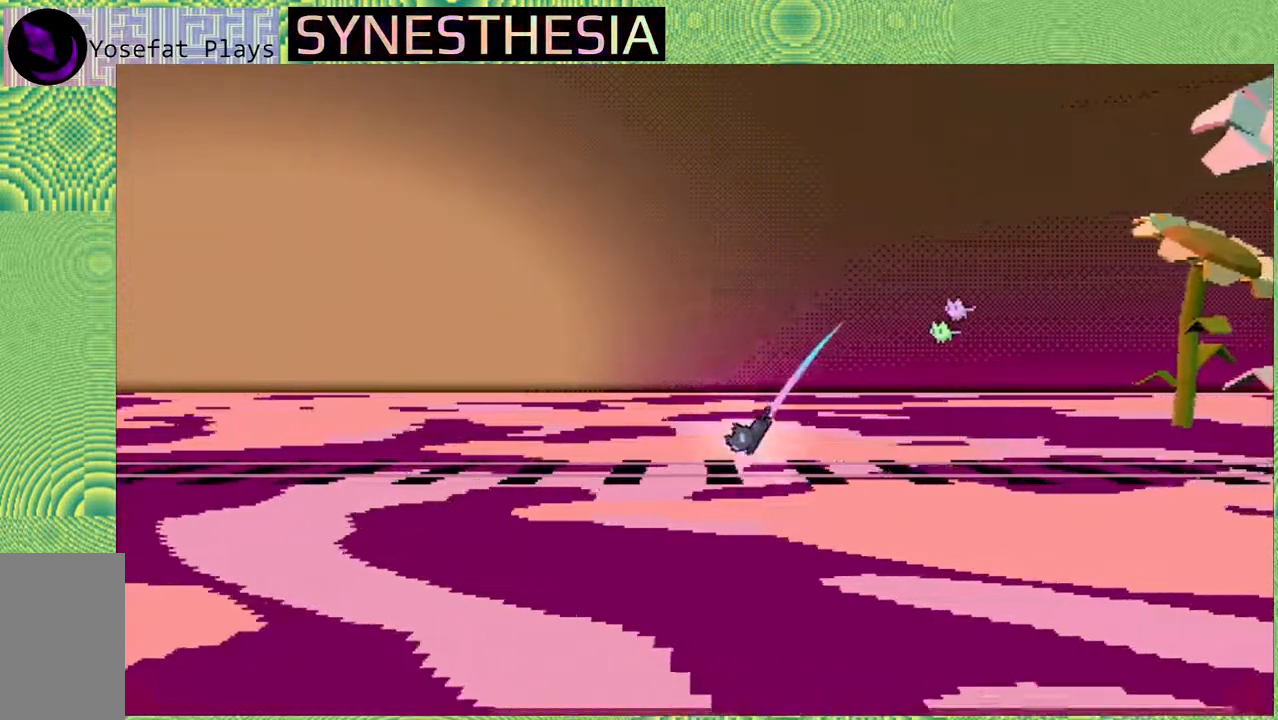
{"buttons": [], "left_stick": "left", "right_stick": "left", "events": []}
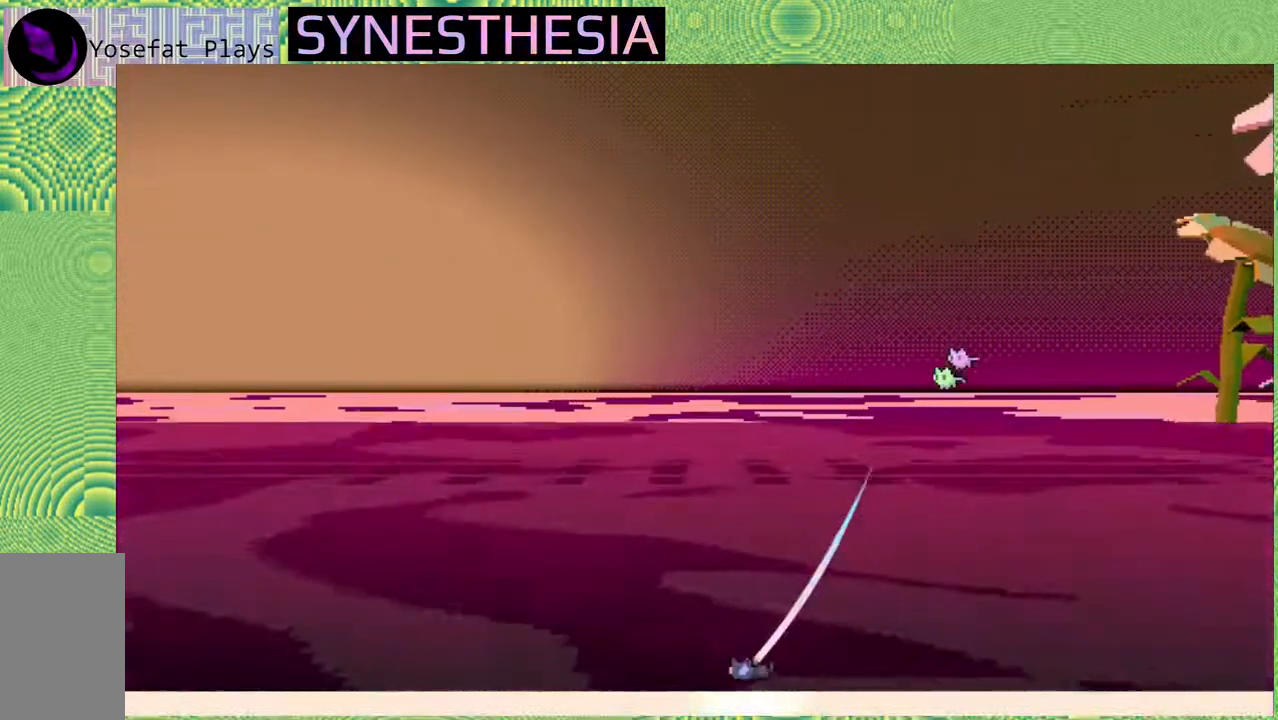
{"buttons": ["Y"], "left_stick": "up-left", "right_stick": "left", "events": [[100, "left_stick", "up-left"], [450, "Y", "down"]]}
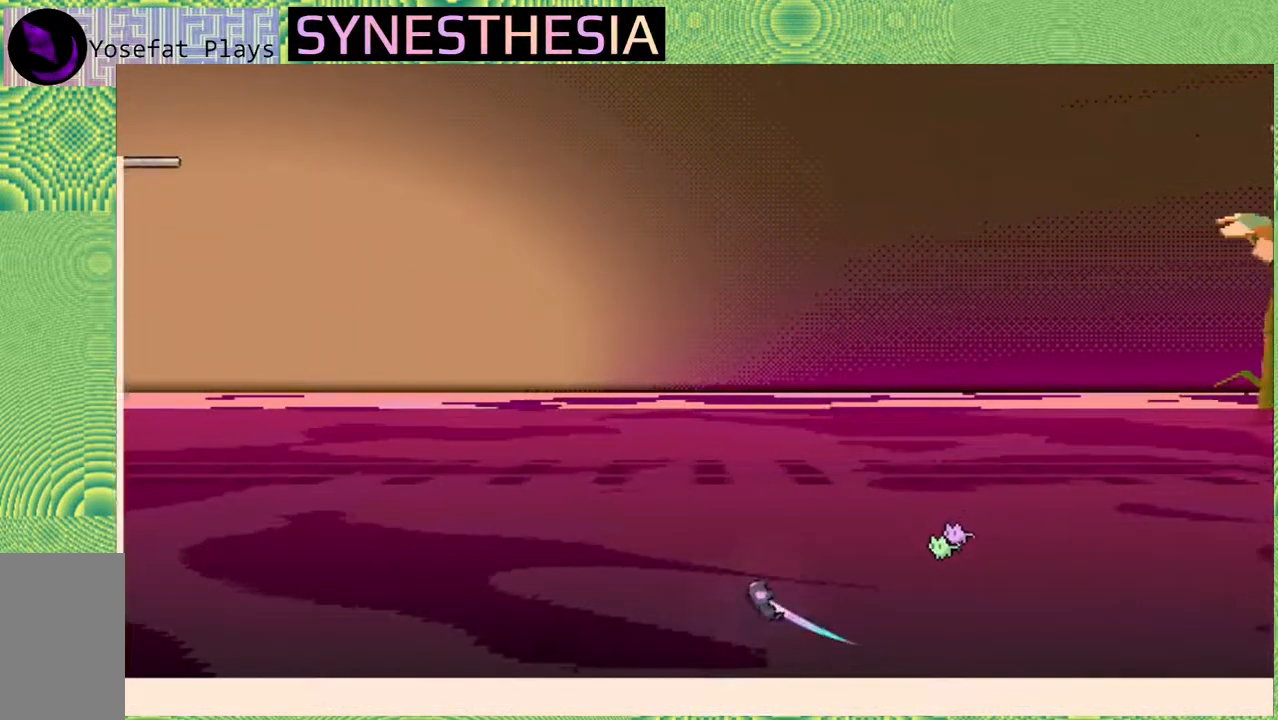
{"buttons": ["Y"], "left_stick": "up-left", "right_stick": "left", "events": []}
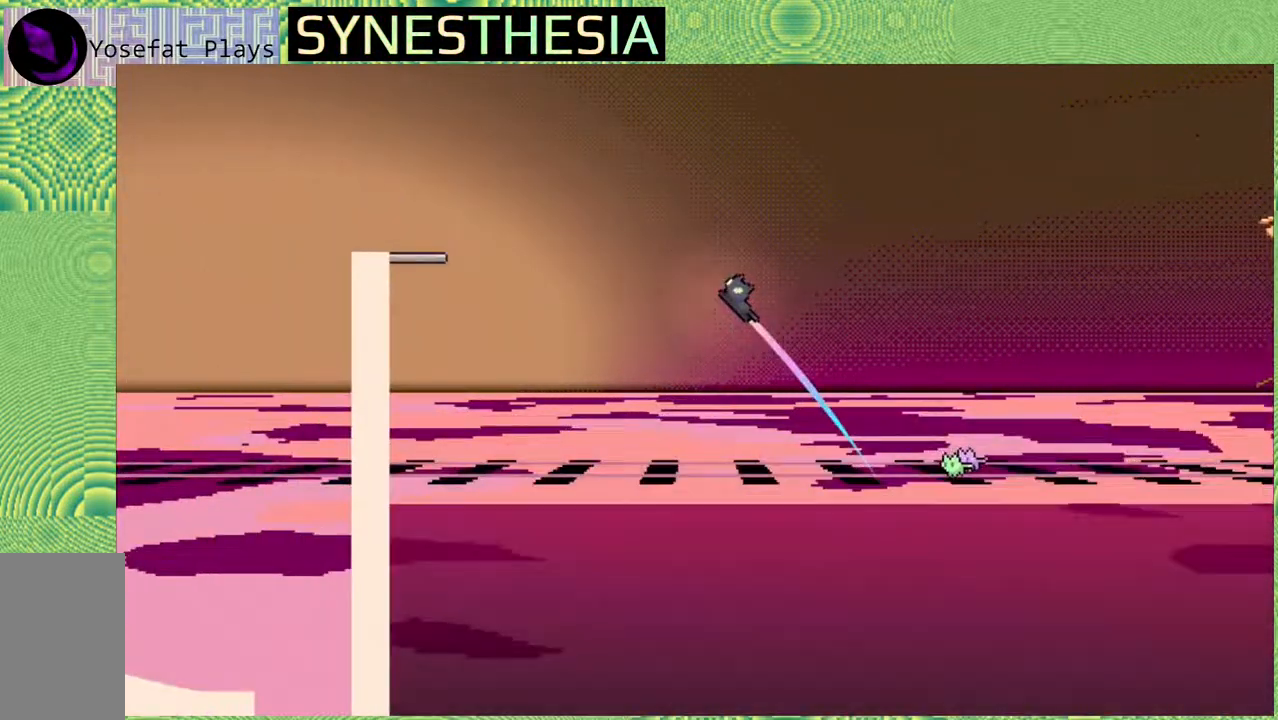
{"buttons": [], "left_stick": "center", "right_stick": "left", "events": [[50, "Y", "up"], [133, "left_stick", "up-right"], [233, "left_stick", "center"]]}
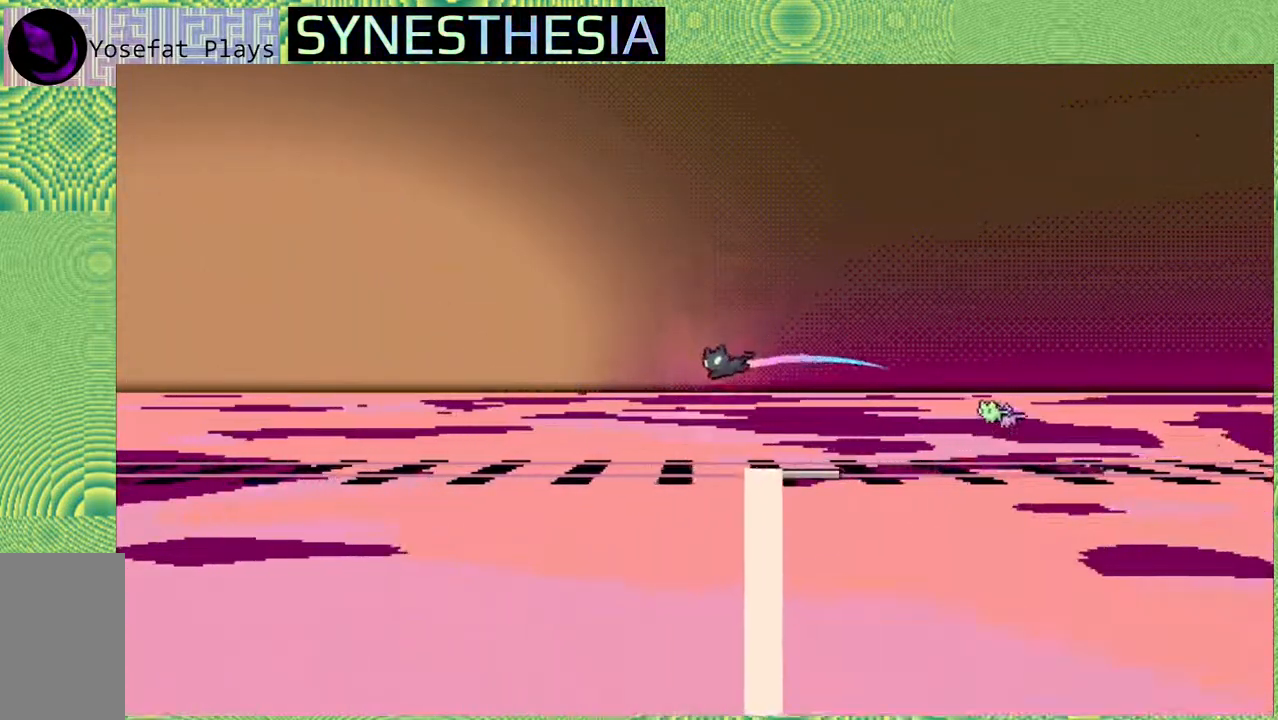
{"buttons": ["Y", "R1"], "left_stick": "center", "right_stick": "left", "events": [[33, "R1", "down"], [283, "Y", "down"]]}
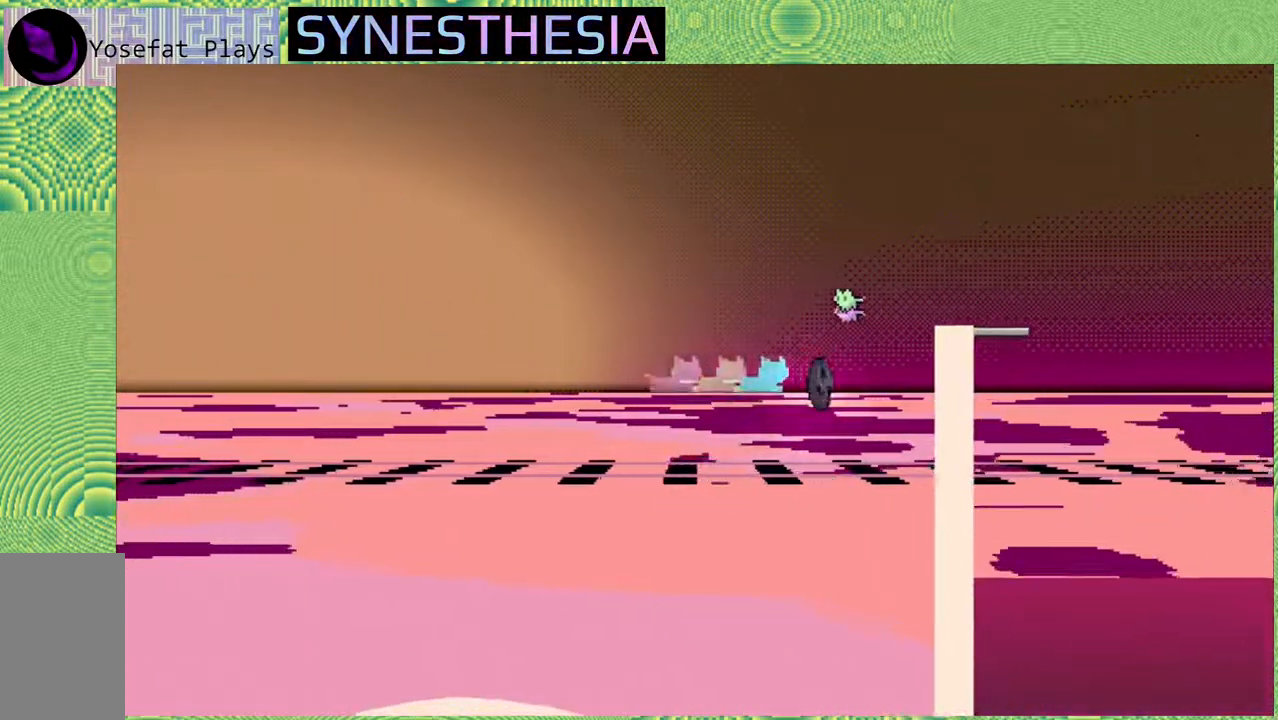
{"buttons": ["R1"], "left_stick": "up", "right_stick": "left", "events": [[250, "Y", "up"], [400, "left_stick", "right"], [500, "left_stick", "up"]]}
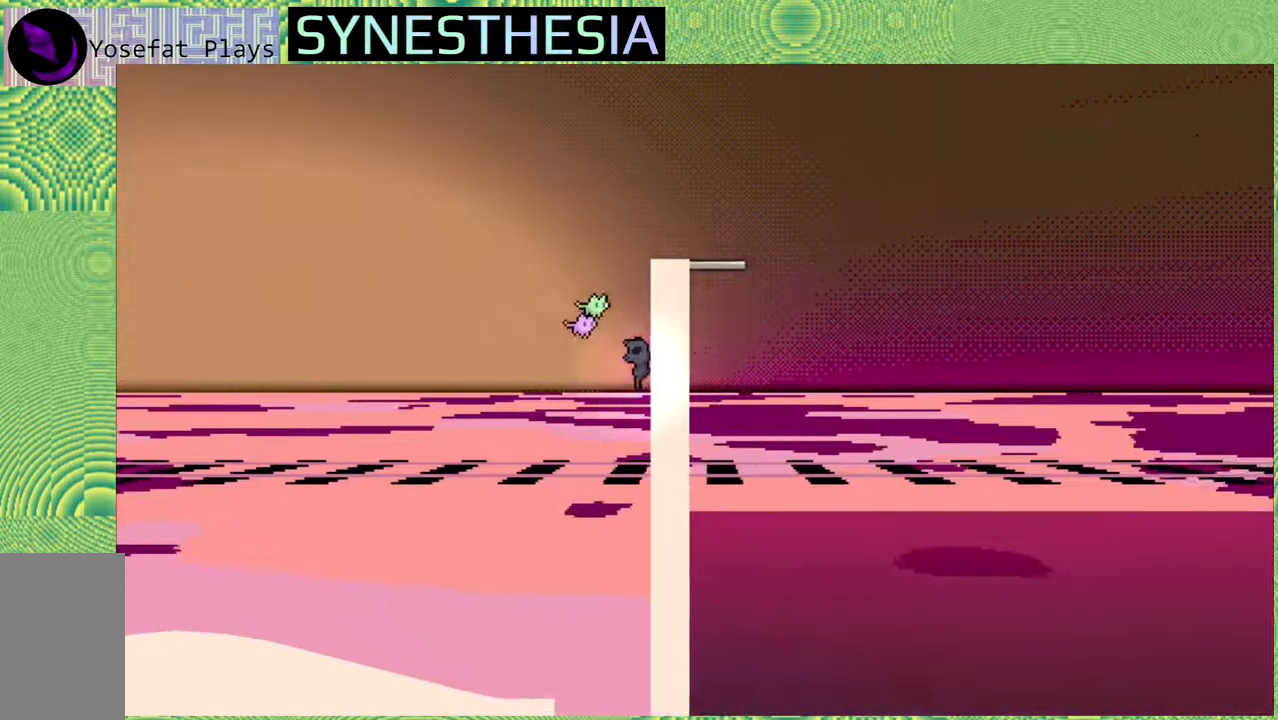
{"buttons": ["R1"], "left_stick": "up", "right_stick": "left", "events": []}
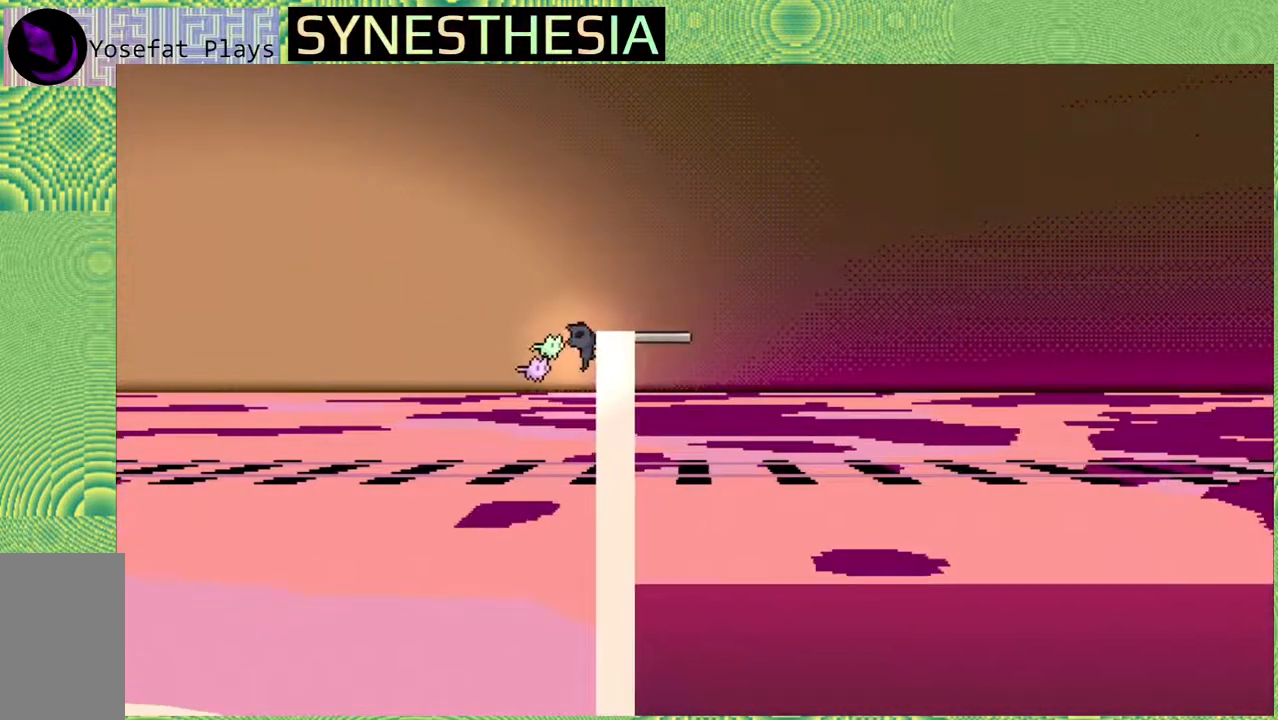
{"buttons": [], "left_stick": "center", "right_stick": "left", "events": [[200, "left_stick", "up-right"], [367, "left_stick", "right"], [400, "R1", "up"], [483, "left_stick", "center"]]}